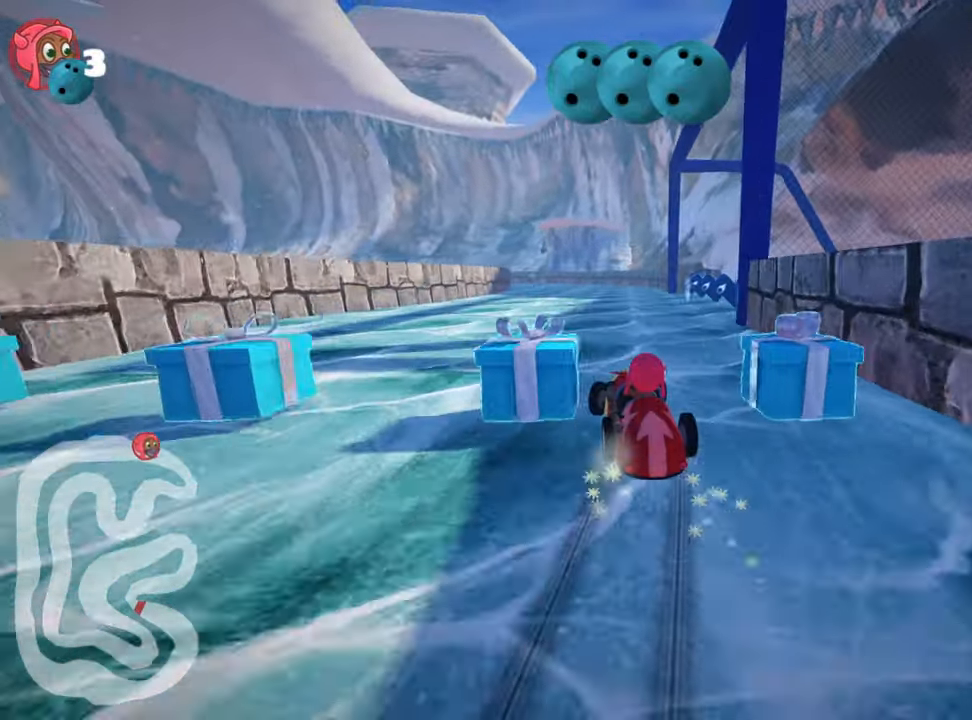
Gameplay with keyboard; each line is a JSON object with the keys held at the frame after it. "events" lists presses ("down") and releases ("up") of "down", "fire", "left", "look", "nitro", "right", "skid" and "up" between this image and that frame as [ms after this image, input, new state], when the widget could be followed in between. No other keys are recorded. Mouse input is not recorded. Key names are as the overlay labels them; some are game actions (e.g. jump) rather than physical keys.
{"keys": ["left", "up"], "events": [[33, "skid", "up"], [200, "right", "up"], [400, "left", "down"]]}
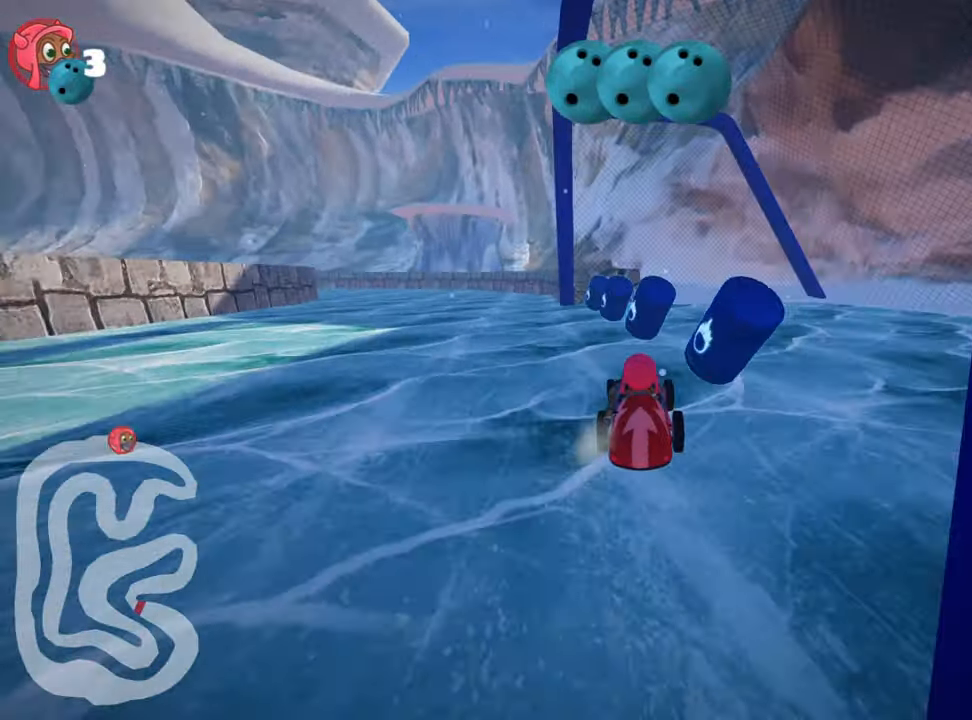
{"keys": ["nitro", "up"], "events": [[100, "nitro", "down"], [400, "left", "up"]]}
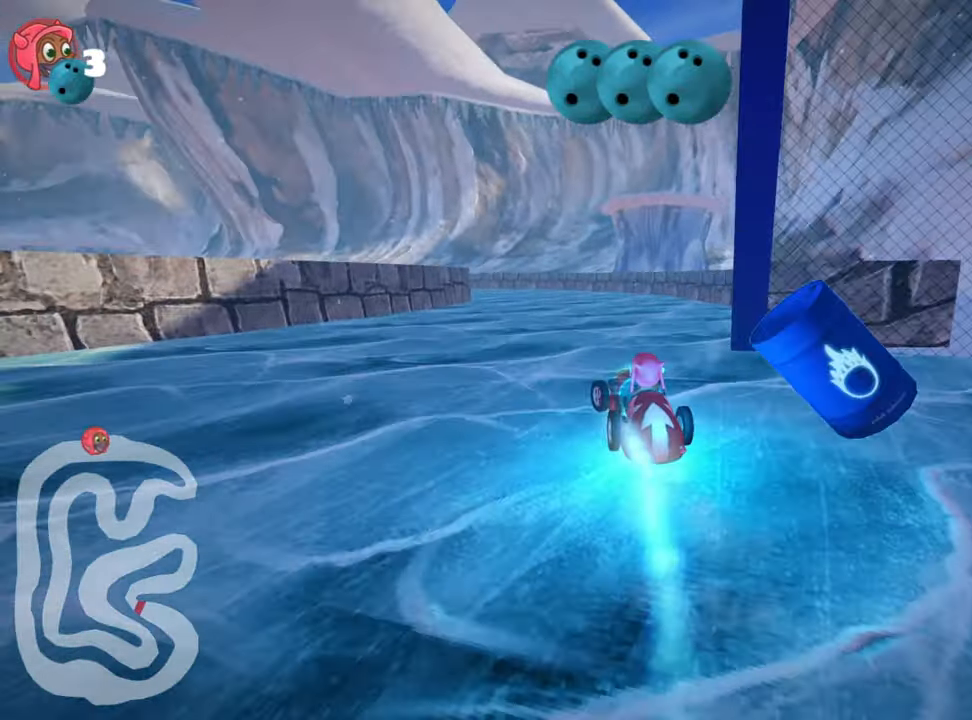
{"keys": ["left", "nitro", "skid", "up"], "events": [[33, "right", "down"], [200, "right", "up"], [300, "left", "down"], [333, "skid", "down"]]}
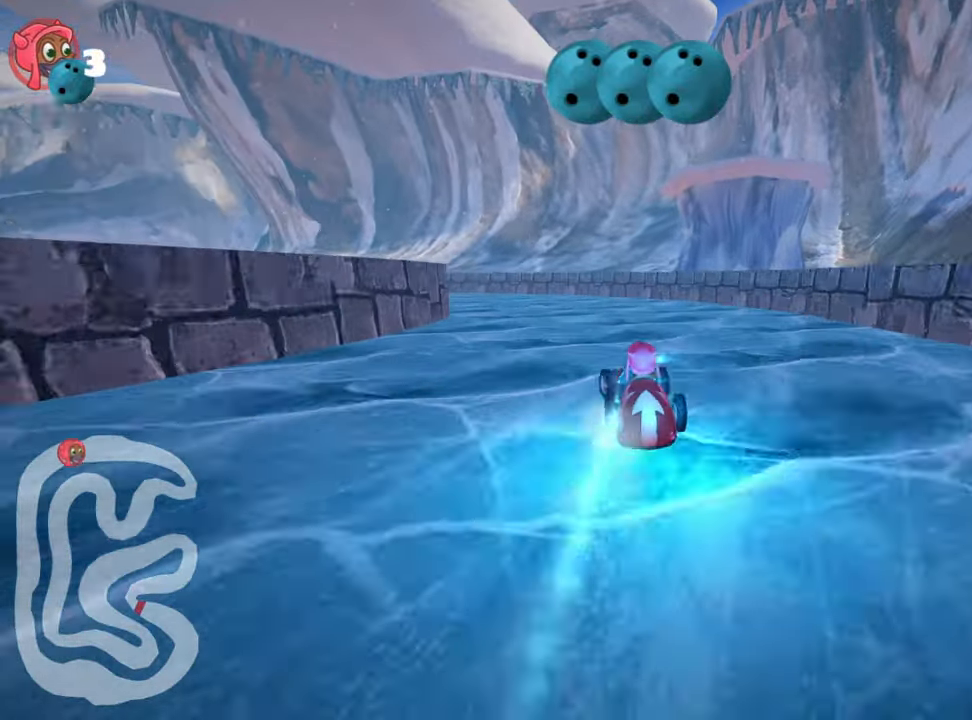
{"keys": ["nitro", "right", "skid", "up"], "events": [[100, "left", "up"], [133, "right", "down"]]}
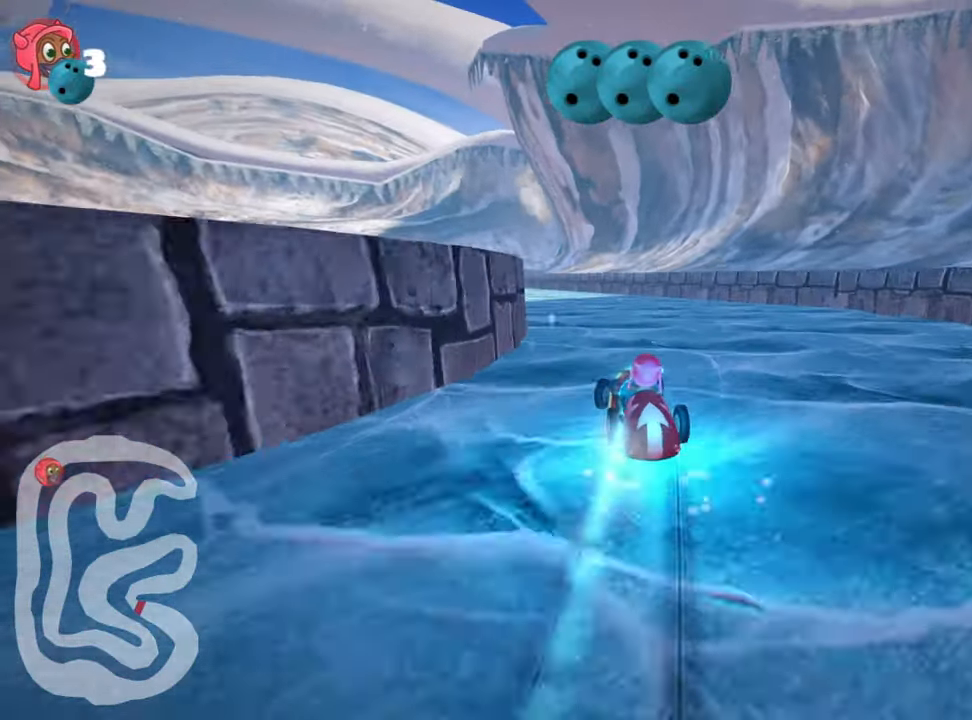
{"keys": ["left", "nitro", "skid", "up"], "events": [[400, "left", "down"], [467, "right", "up"]]}
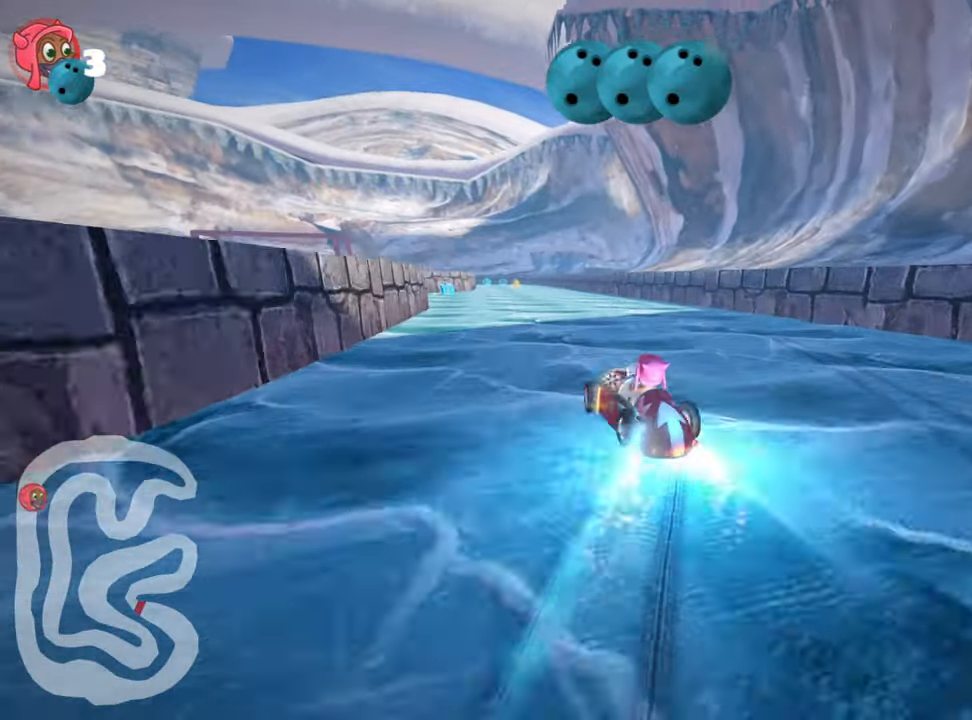
{"keys": ["fire", "right", "skid", "up"], "events": [[67, "left", "up"], [117, "right", "down"], [183, "nitro", "up"], [417, "fire", "down"]]}
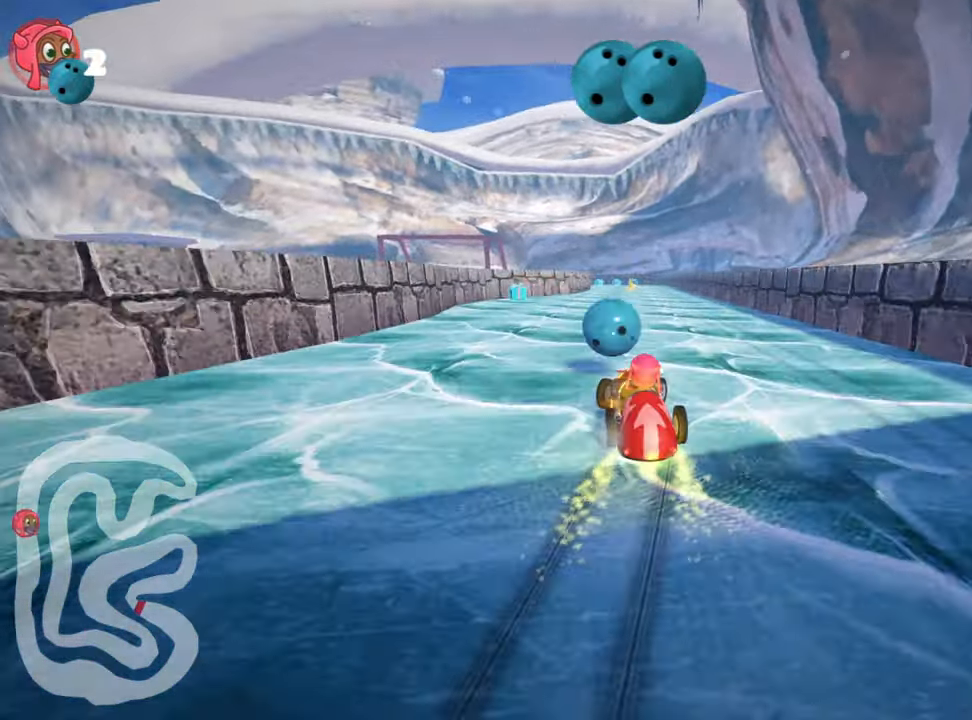
{"keys": ["nitro", "right", "up"], "events": [[300, "fire", "up"], [467, "nitro", "down"], [500, "skid", "up"]]}
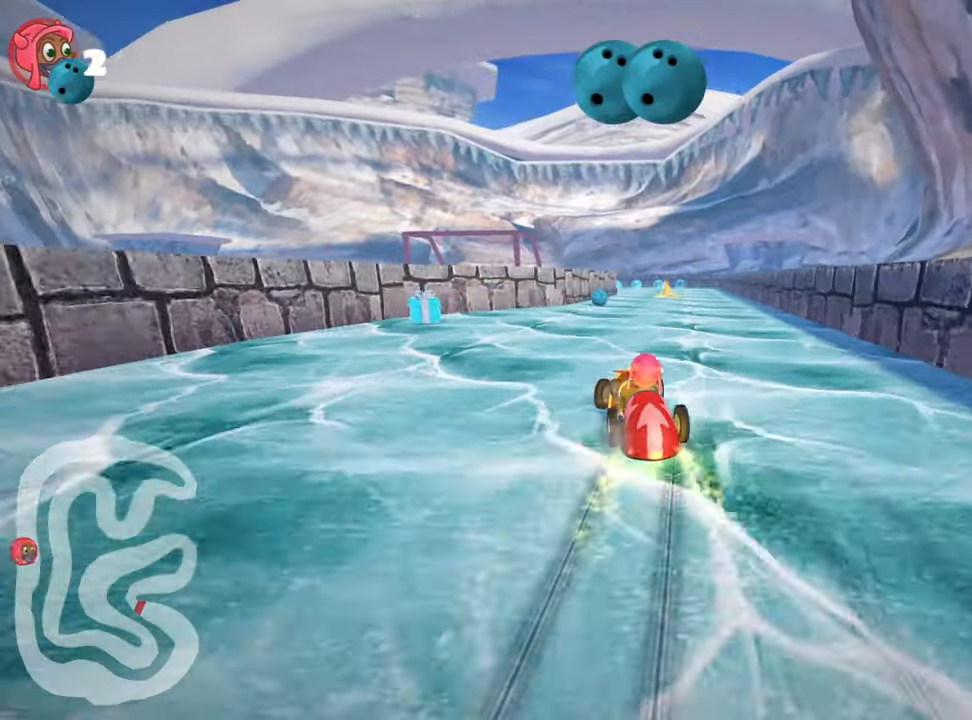
{"keys": ["nitro", "up"], "events": [[150, "right", "up"]]}
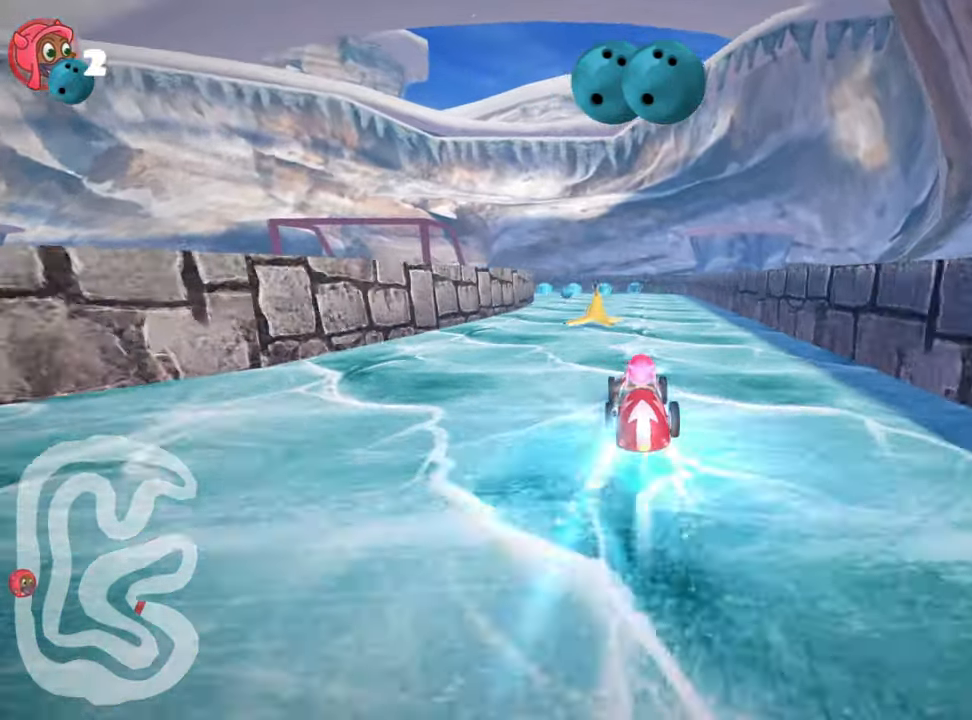
{"keys": ["nitro", "up"], "events": []}
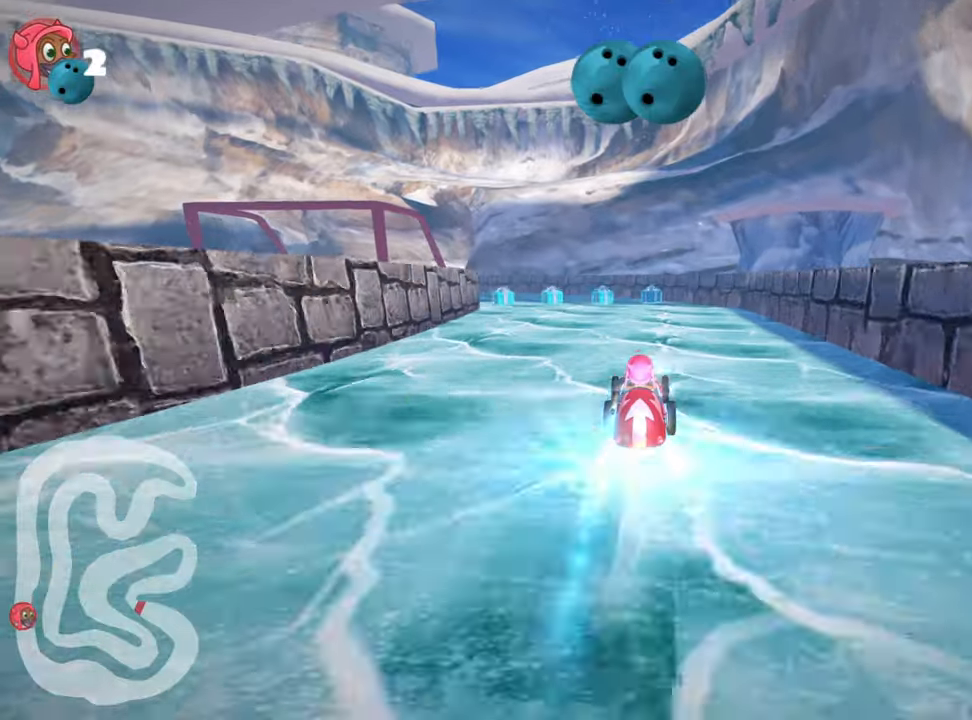
{"keys": ["left", "skid", "up"], "events": [[100, "skid", "down"], [200, "left", "down"], [267, "nitro", "up"]]}
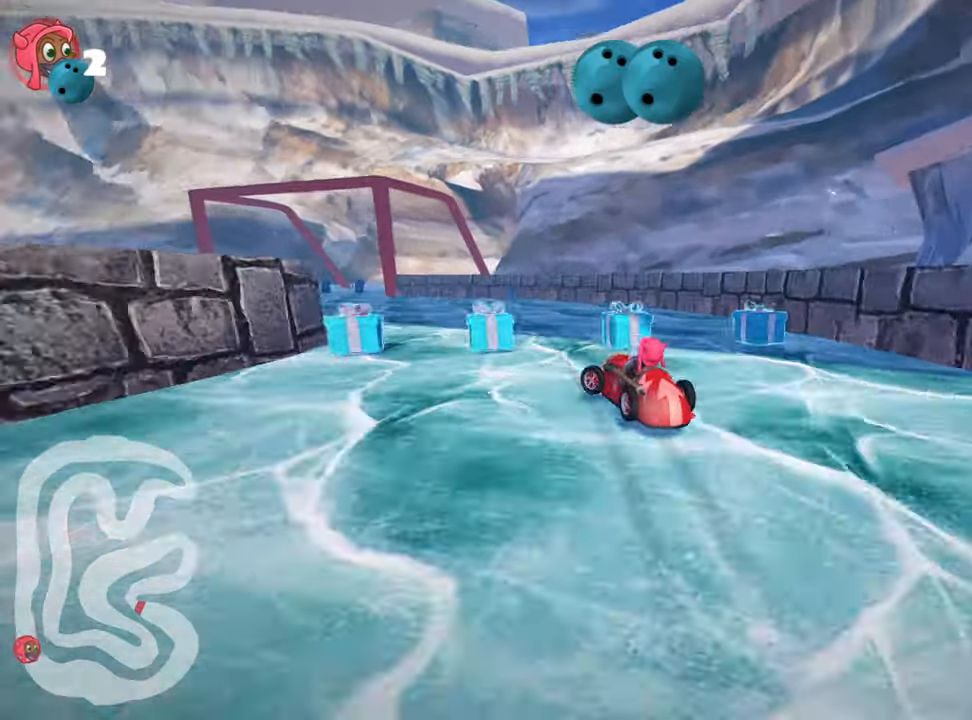
{"keys": ["right", "skid", "up"], "events": [[250, "right", "down"], [300, "left", "up"]]}
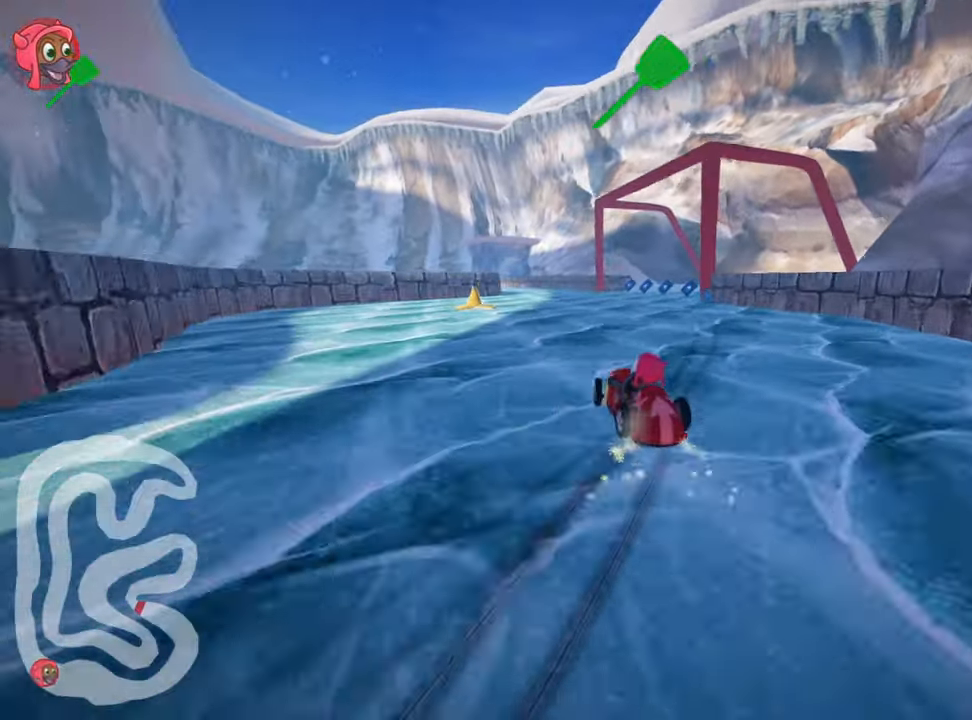
{"keys": [], "events": [[367, "skid", "up"], [400, "up", "up"], [467, "right", "up"]]}
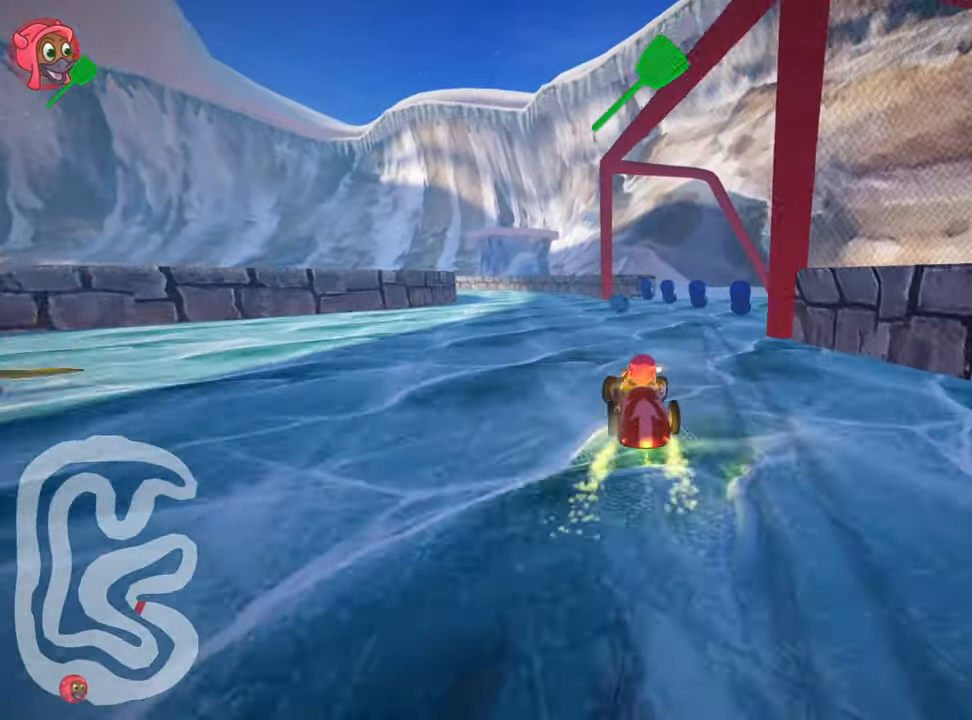
{"keys": ["up"], "events": [[67, "left", "down"], [250, "up", "down"], [484, "left", "up"]]}
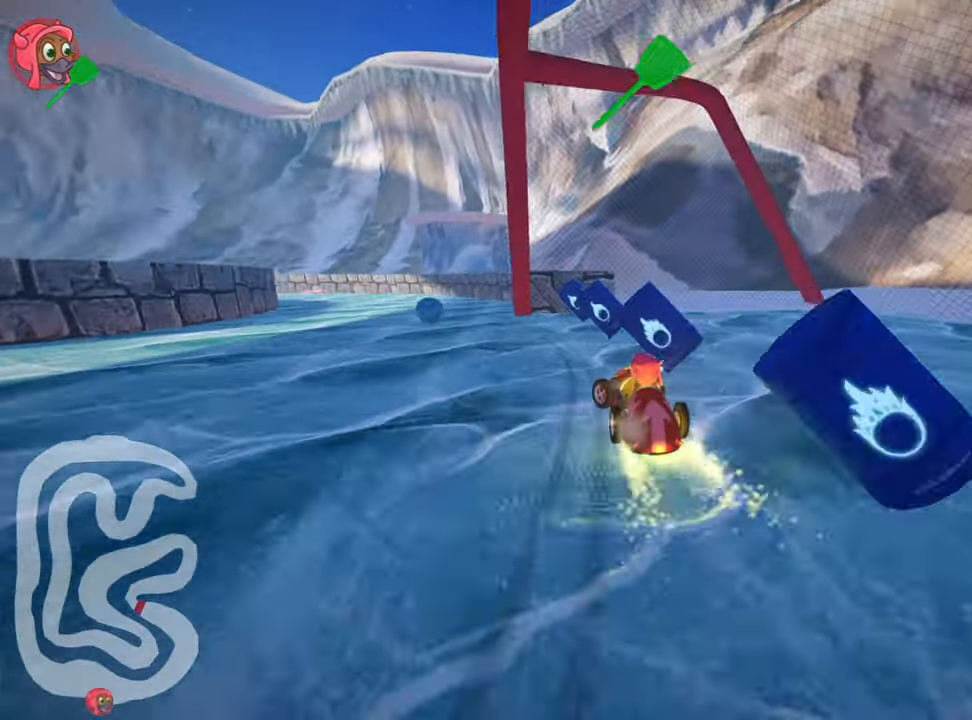
{"keys": ["left", "skid", "up"], "events": [[217, "nitro", "down"], [350, "left", "down"], [384, "skid", "down"], [417, "nitro", "up"]]}
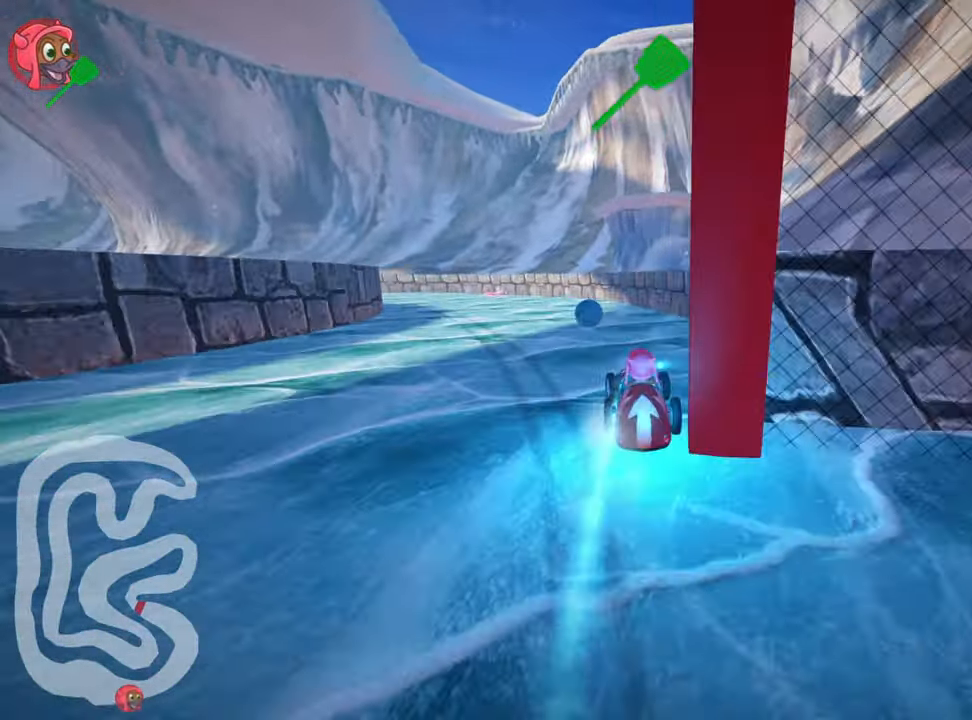
{"keys": ["left", "skid", "up"], "events": [[84, "left", "up"], [84, "right", "down"], [334, "left", "down"], [434, "right", "up"]]}
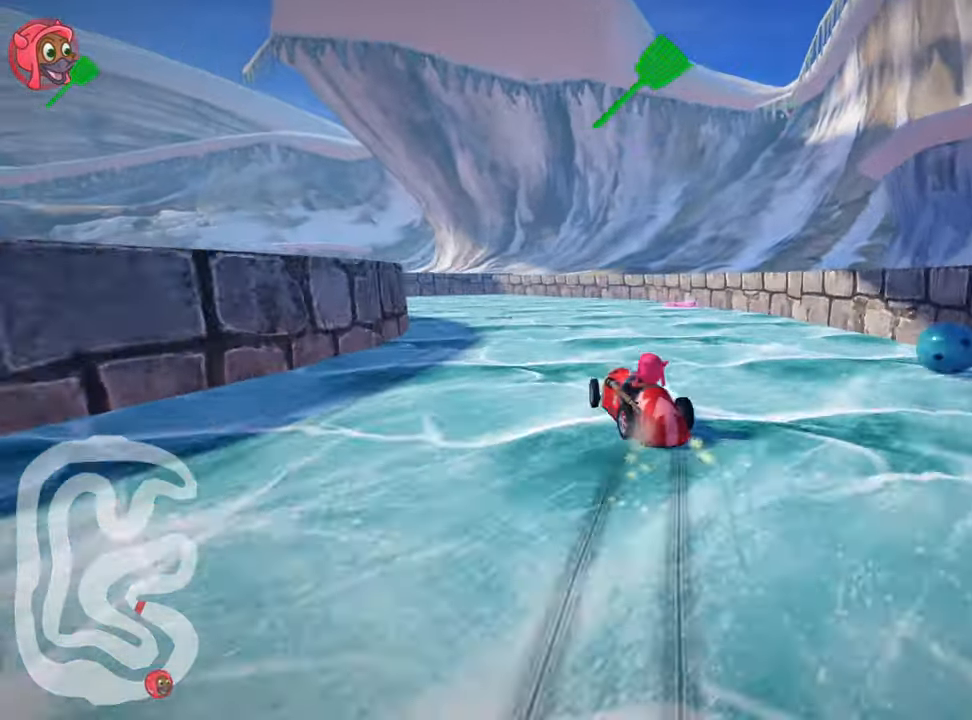
{"keys": ["left"], "events": [[450, "skid", "up"], [450, "up", "up"]]}
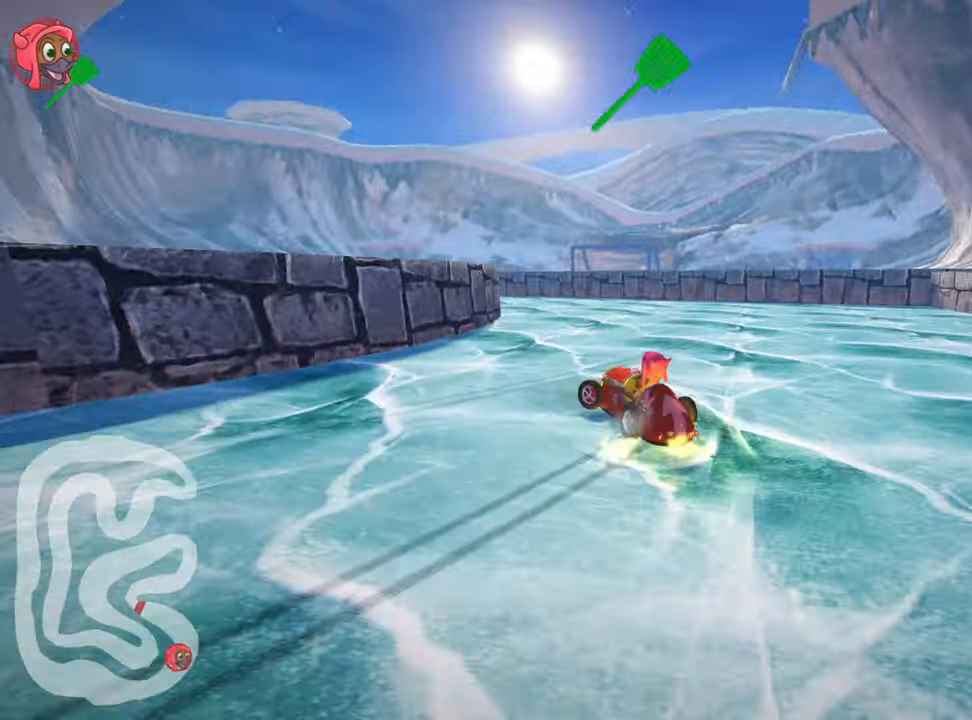
{"keys": ["right", "skid"], "events": [[250, "left", "up"], [500, "right", "down"], [500, "skid", "down"]]}
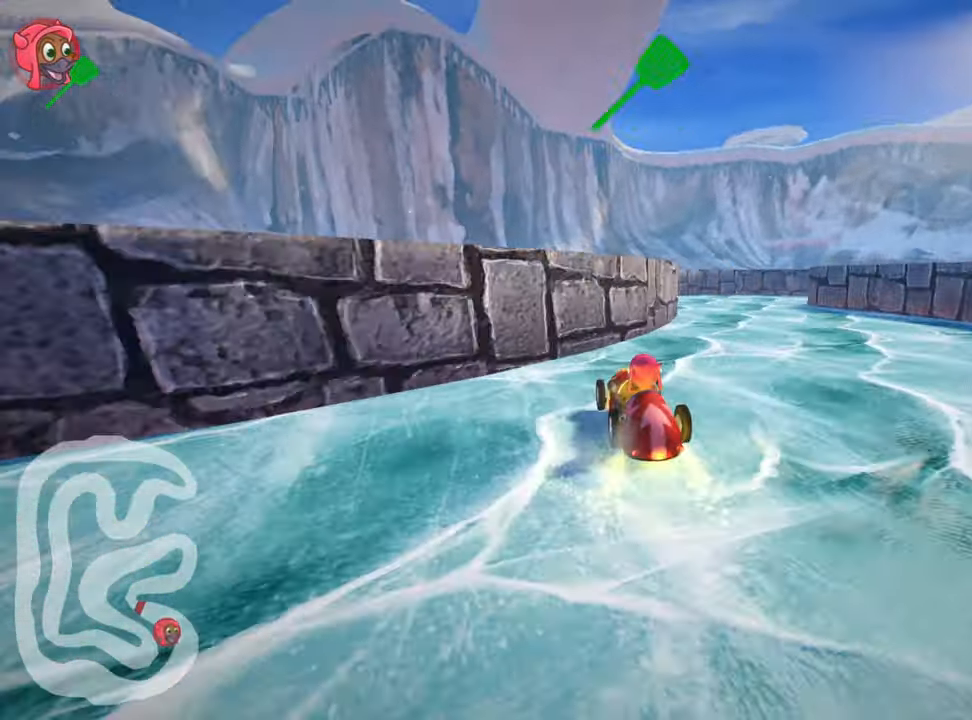
{"keys": ["left", "skid", "up"], "events": [[200, "right", "up"], [234, "left", "down"], [317, "up", "down"]]}
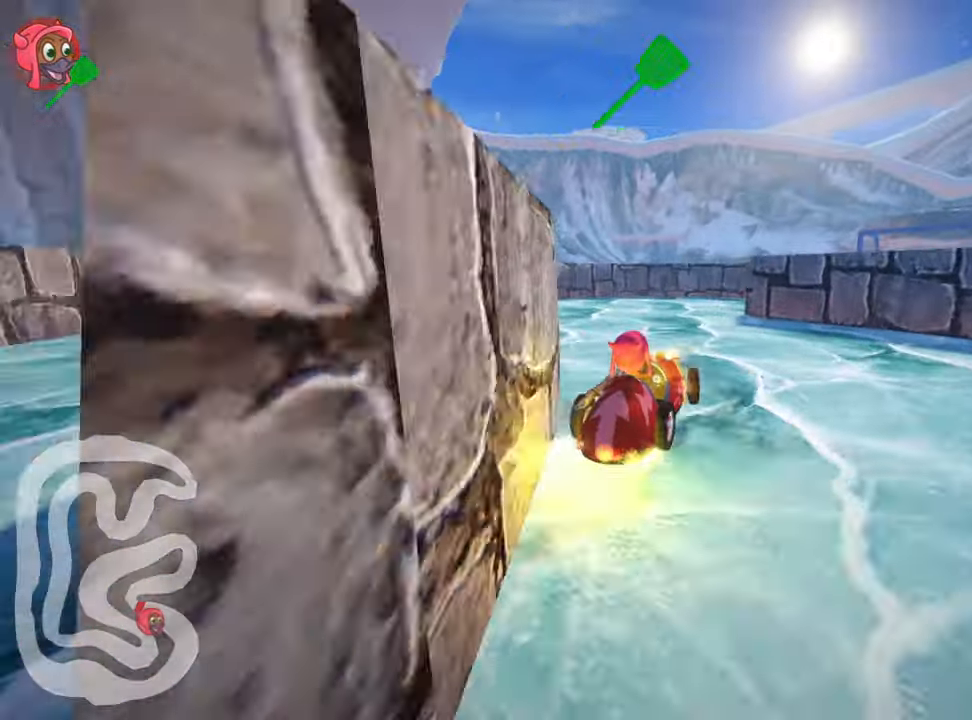
{"keys": ["right", "skid"], "events": [[350, "right", "down"], [350, "up", "up"], [416, "left", "up"]]}
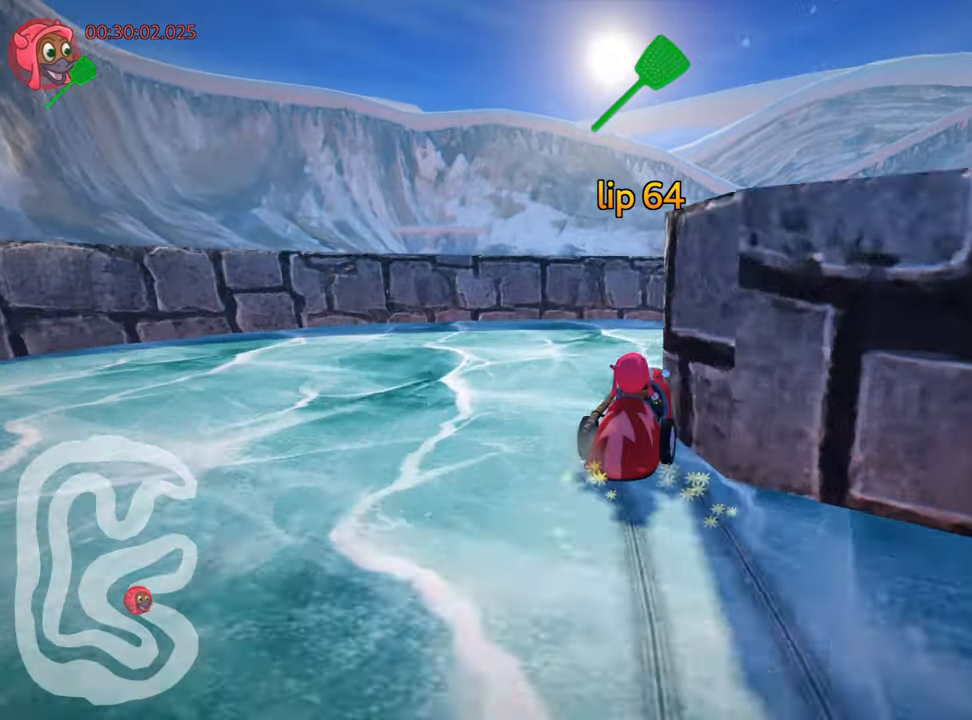
{"keys": ["right", "up"], "events": [[83, "skid", "up"], [500, "up", "down"]]}
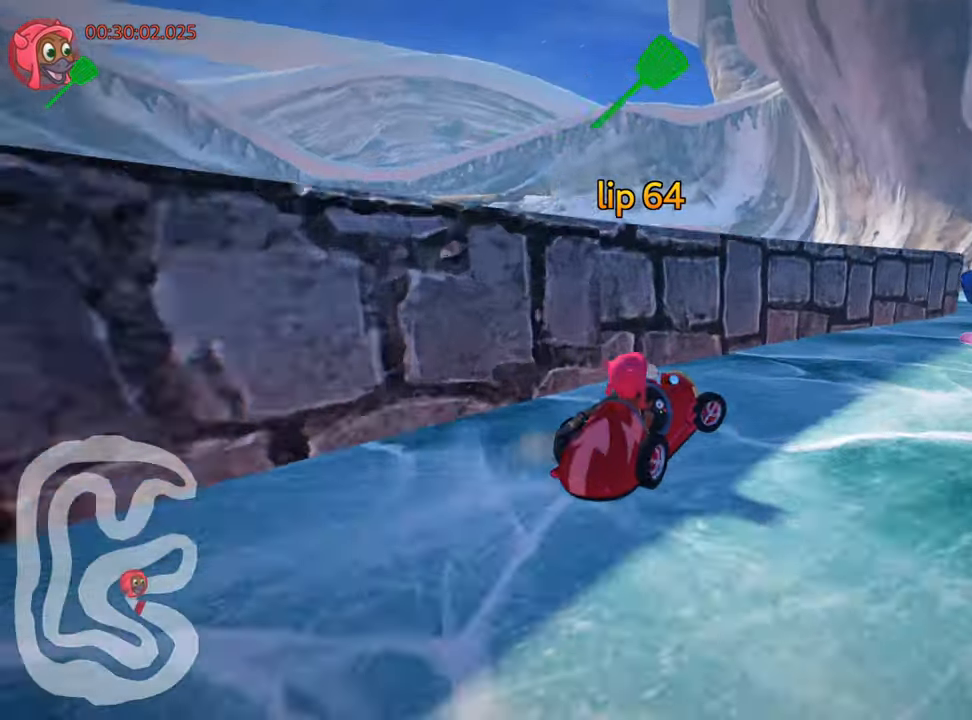
{"keys": ["left", "skid", "up"], "events": [[166, "nitro", "down"], [266, "right", "up"], [366, "left", "down"], [400, "nitro", "up"], [433, "skid", "down"]]}
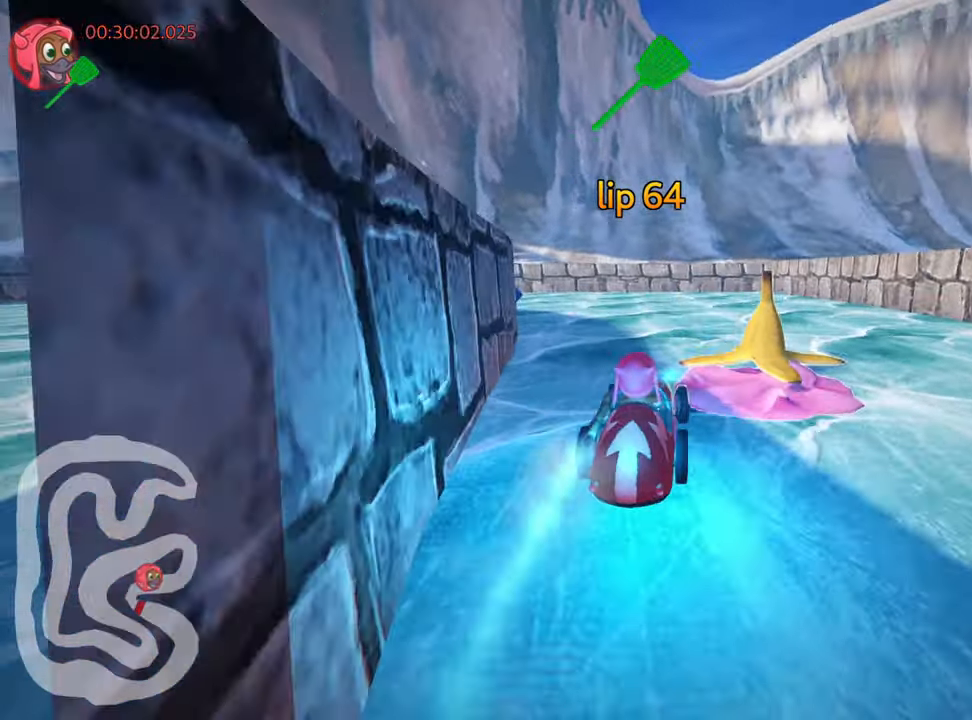
{"keys": ["left", "skid", "up"], "events": [[166, "left", "up"], [383, "left", "down"]]}
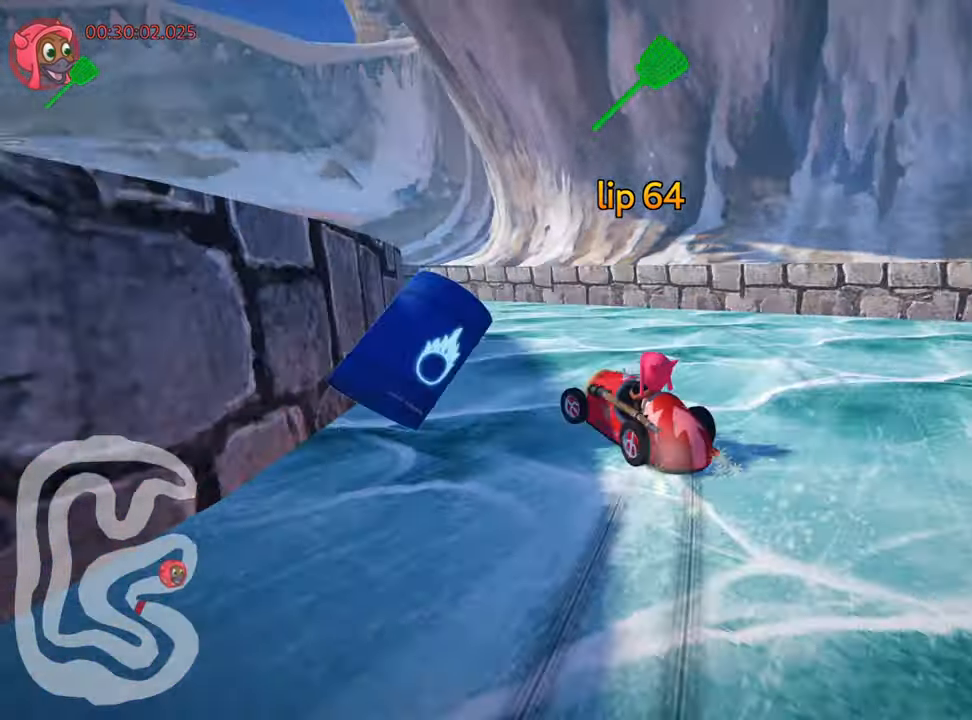
{"keys": ["up"], "events": [[216, "skid", "up"], [466, "left", "up"]]}
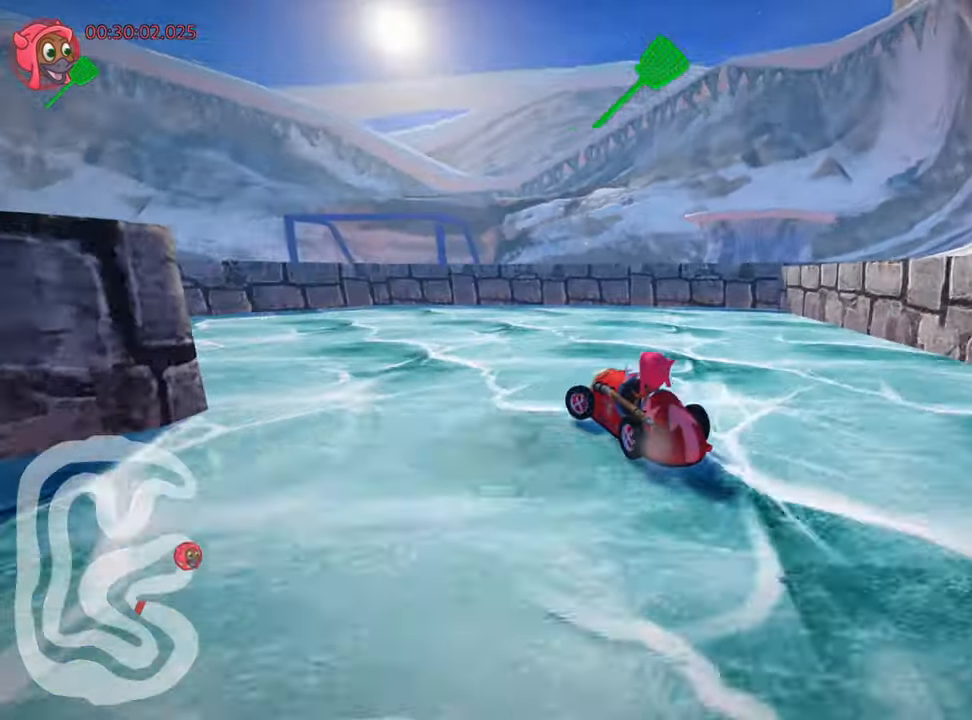
{"keys": ["left", "skid"], "events": [[116, "left", "down"], [150, "skid", "down"], [183, "up", "up"], [300, "up", "down"], [466, "up", "up"]]}
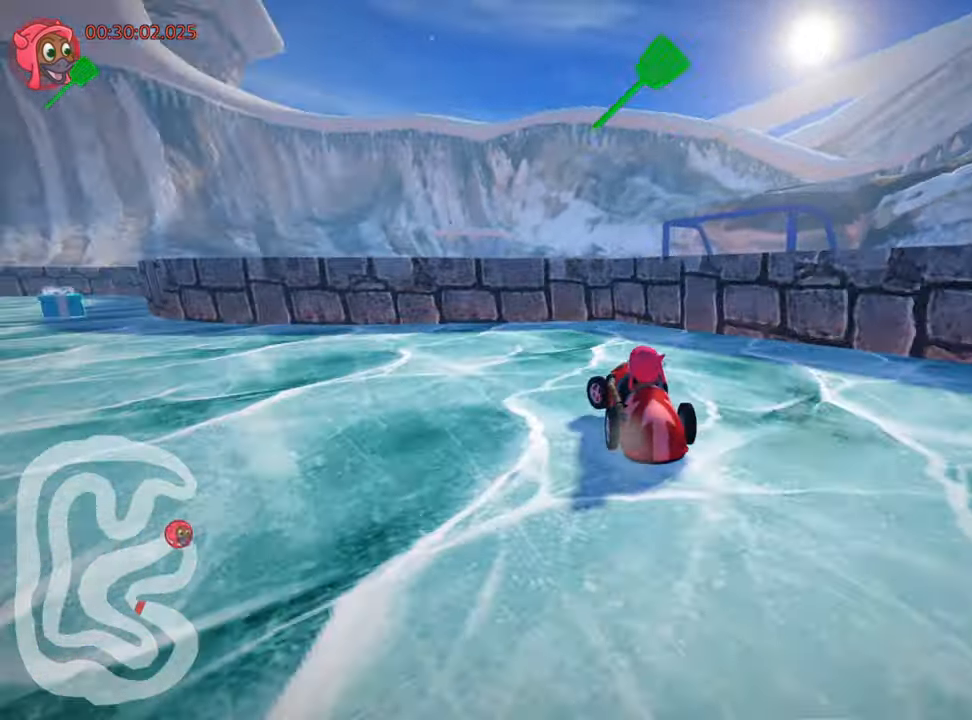
{"keys": ["up"], "events": [[150, "skid", "up"], [183, "up", "down"], [483, "left", "up"]]}
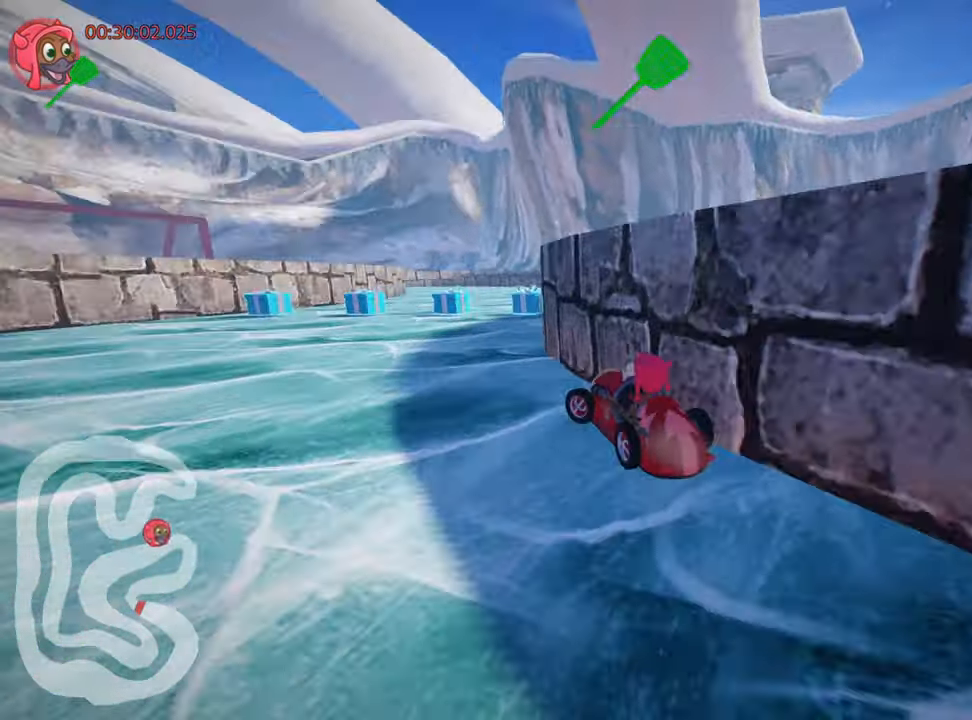
{"keys": ["nitro", "right", "up"], "events": [[83, "right", "down"], [133, "nitro", "down"]]}
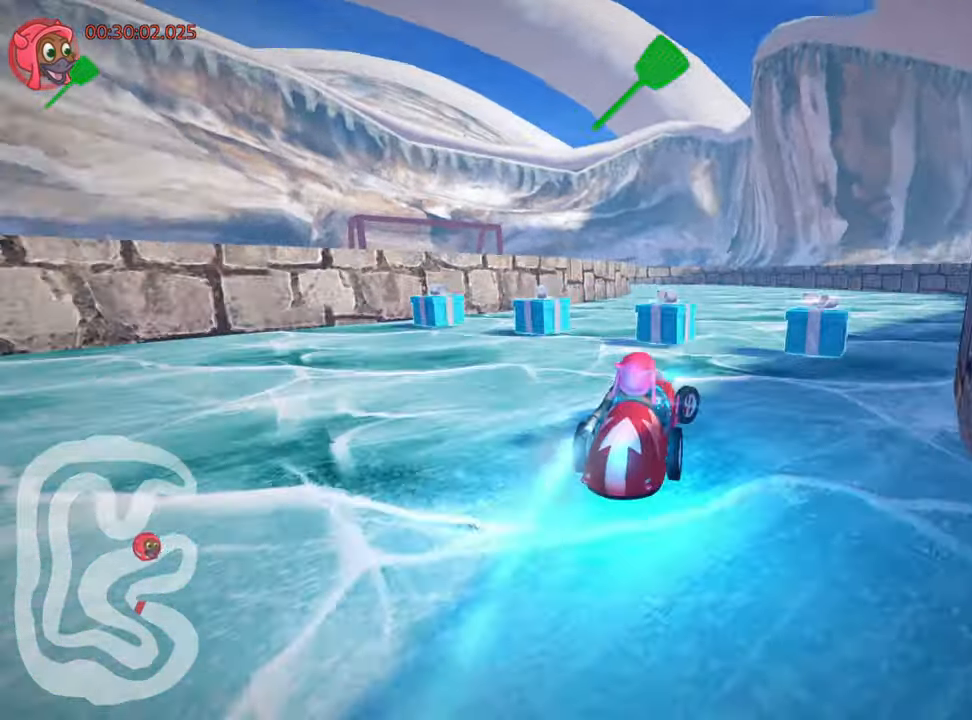
{"keys": ["right", "skid", "up"], "events": [[66, "right", "up"], [100, "left", "down"], [100, "nitro", "up"], [133, "skid", "down"], [333, "left", "up"], [400, "right", "down"]]}
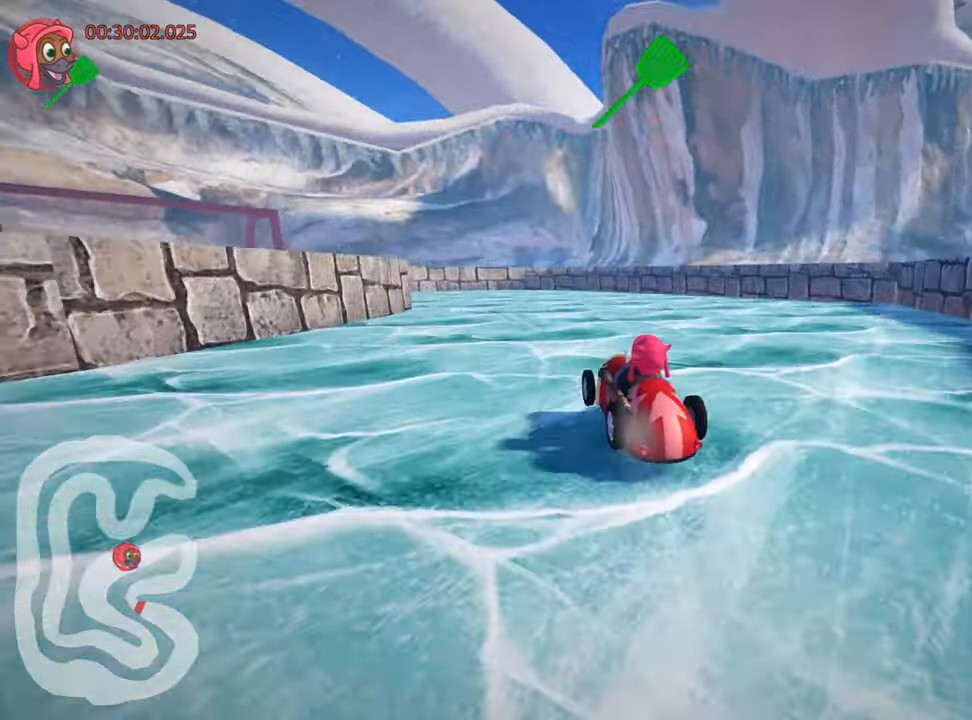
{"keys": ["right", "skid", "up"], "events": [[50, "left", "down"], [116, "right", "up"], [350, "left", "up"], [383, "right", "down"]]}
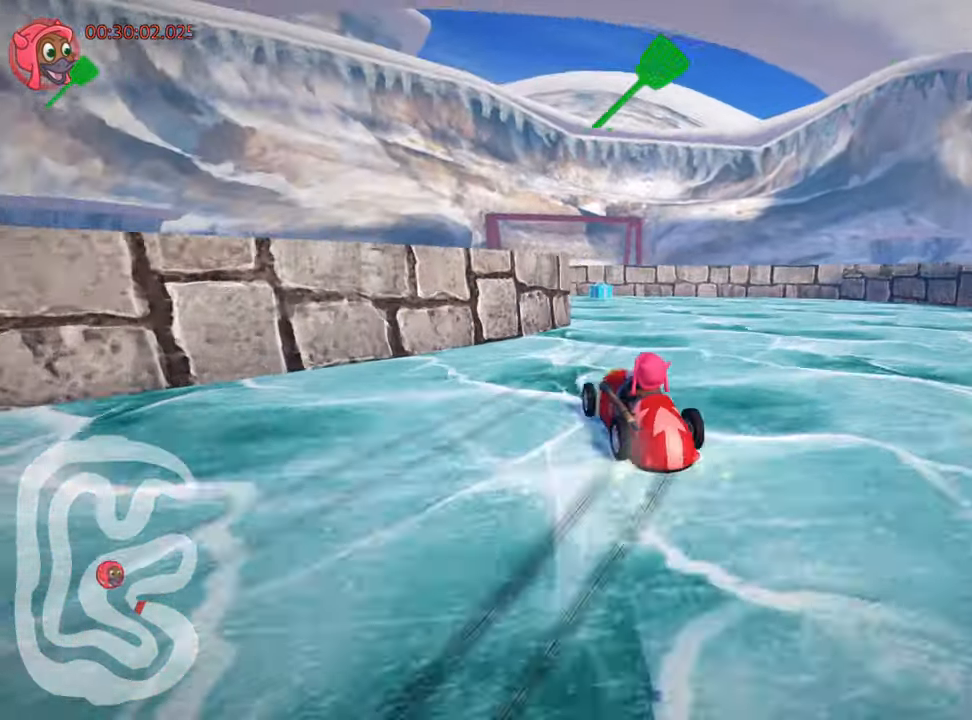
{"keys": ["left", "up"], "events": [[100, "right", "up"], [166, "left", "down"], [266, "skid", "up"]]}